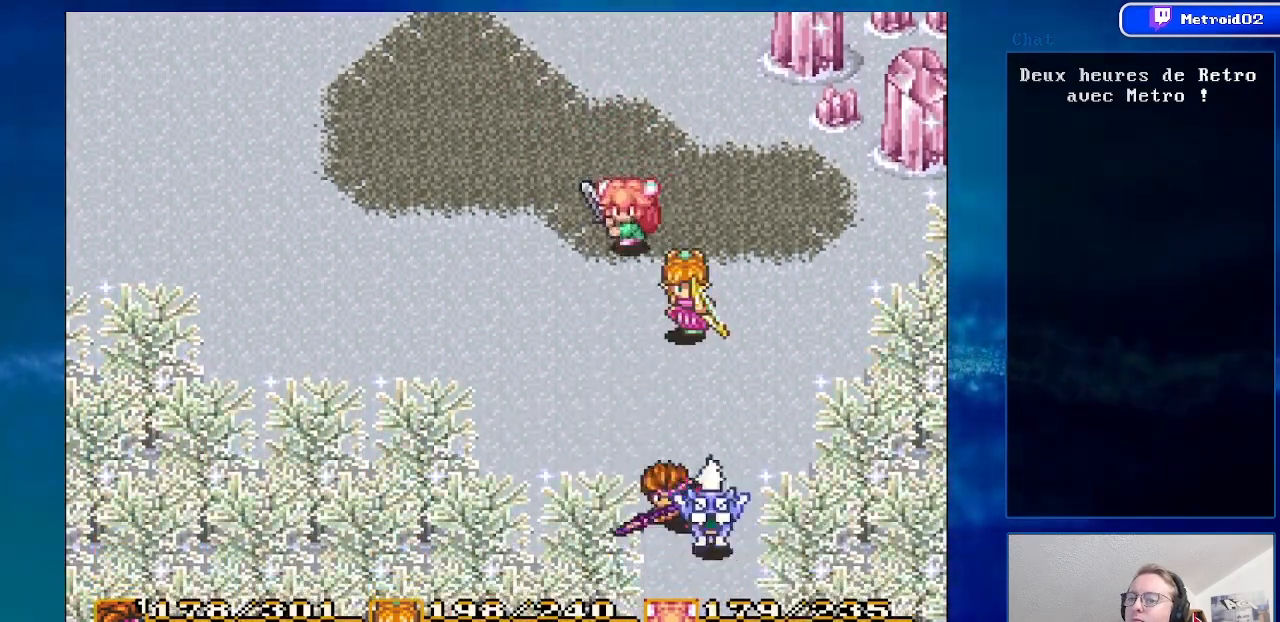
Gameplay with a controller (Nintendo layout); each line is a JSON object with the inputs held at the frame after it. "events" lists button and stick changes between this image and that frame as [ms after this image, input, new state], when the widget could be followed in between. Not read: L3 R3.
{"buttons": ["DPAD_DOWN"], "events": [[17, "A", "up"]]}
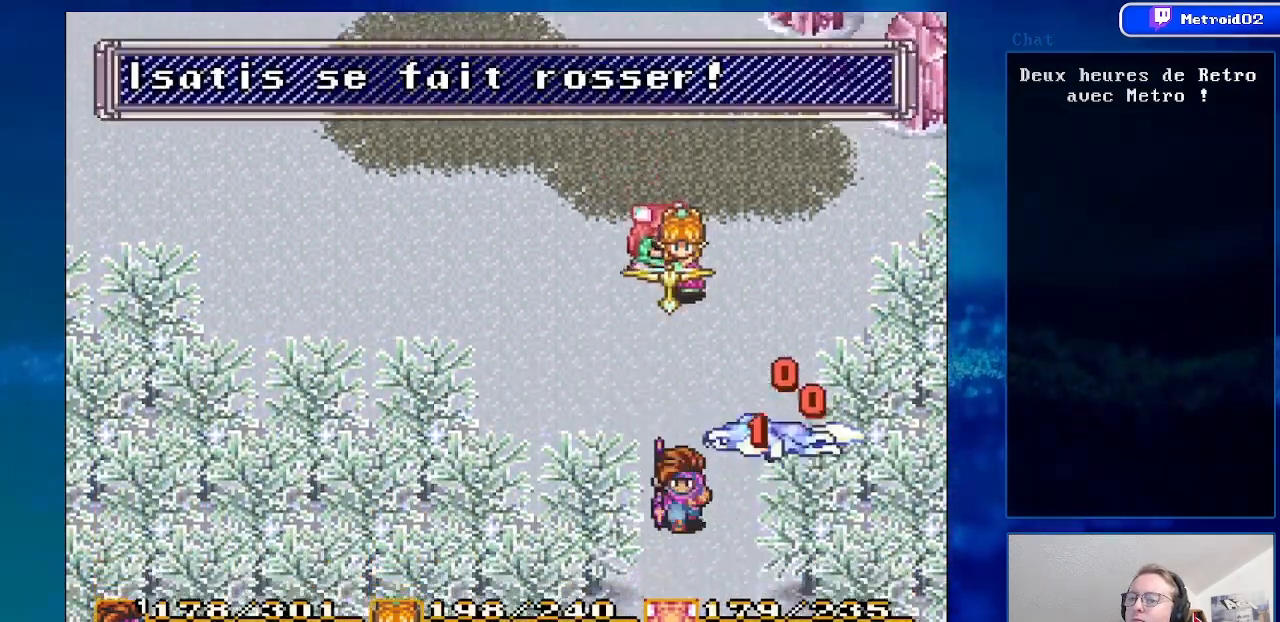
{"buttons": ["DPAD_DOWN"], "events": []}
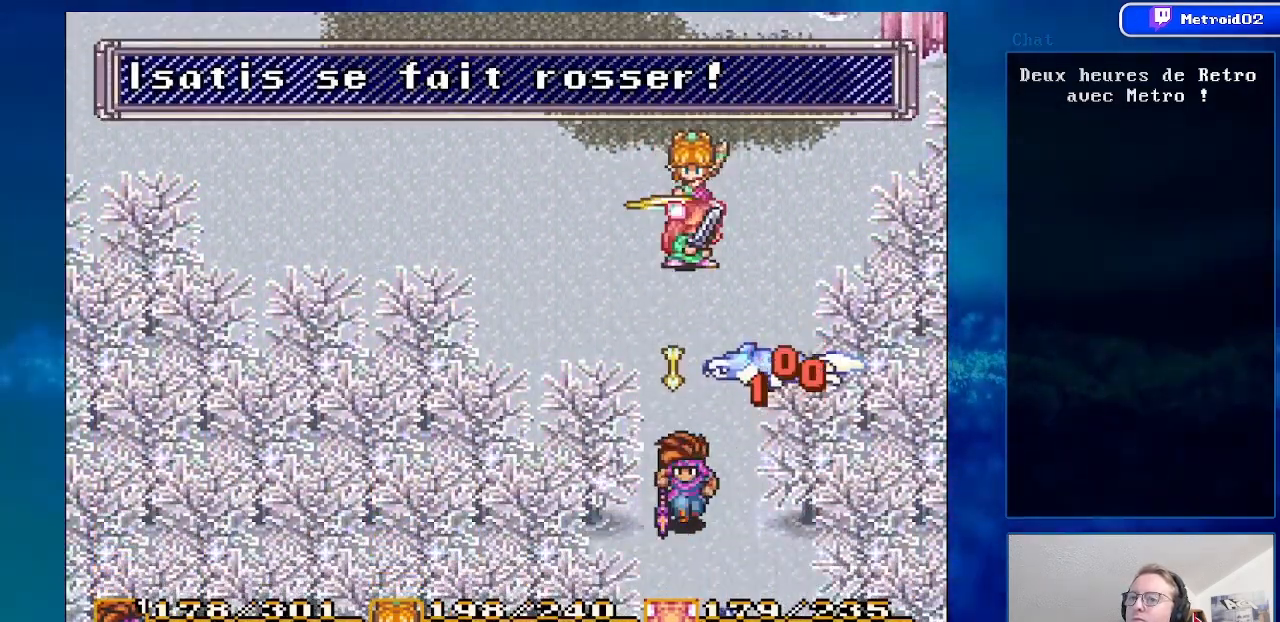
{"buttons": ["DPAD_UP"], "events": [[217, "DPAD_DOWN", "up"], [450, "DPAD_UP", "down"]]}
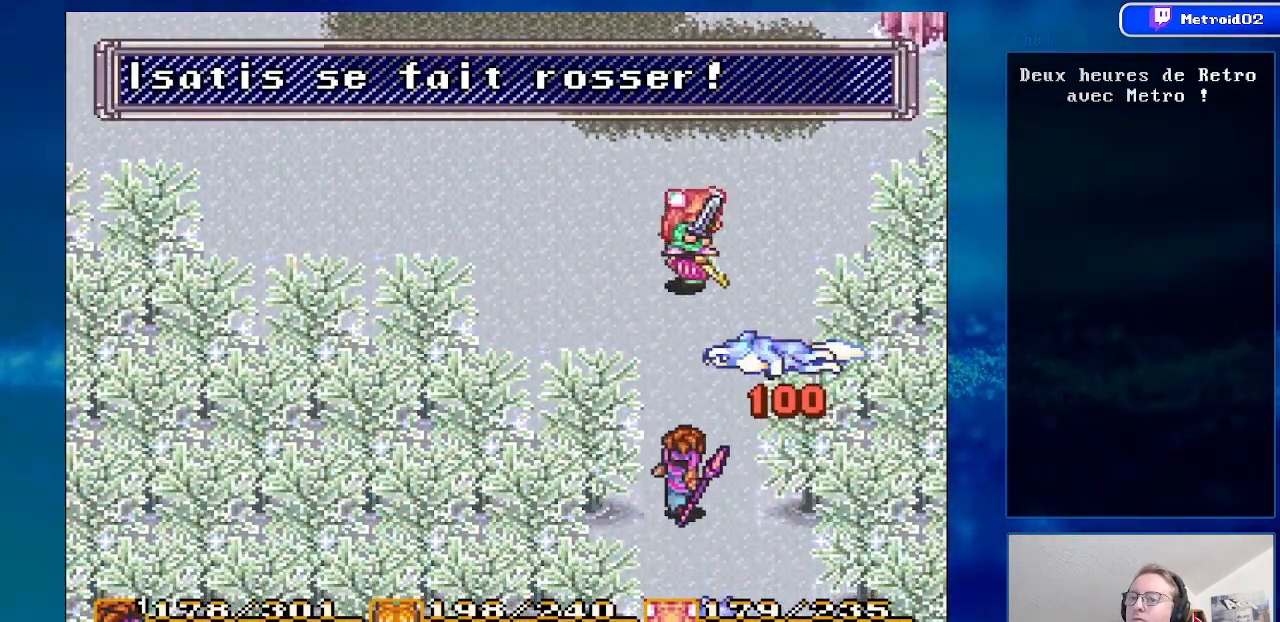
{"buttons": ["Y"], "events": [[83, "DPAD_UP", "up"], [383, "Y", "down"]]}
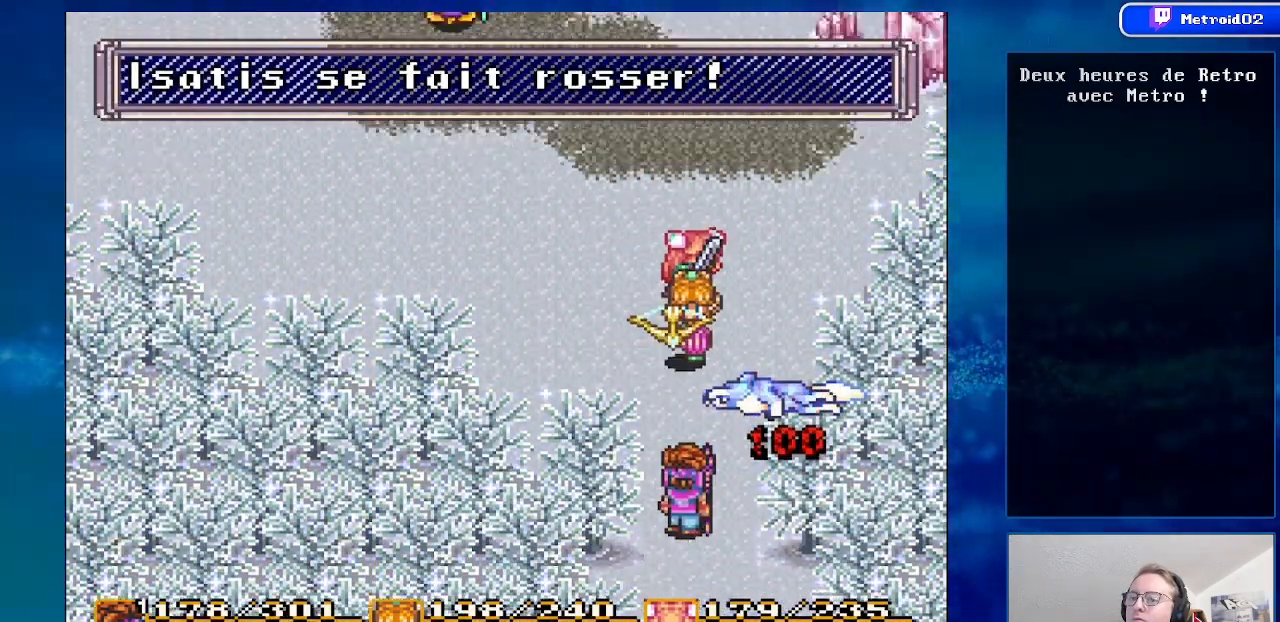
{"buttons": [], "events": [[33, "Y", "up"]]}
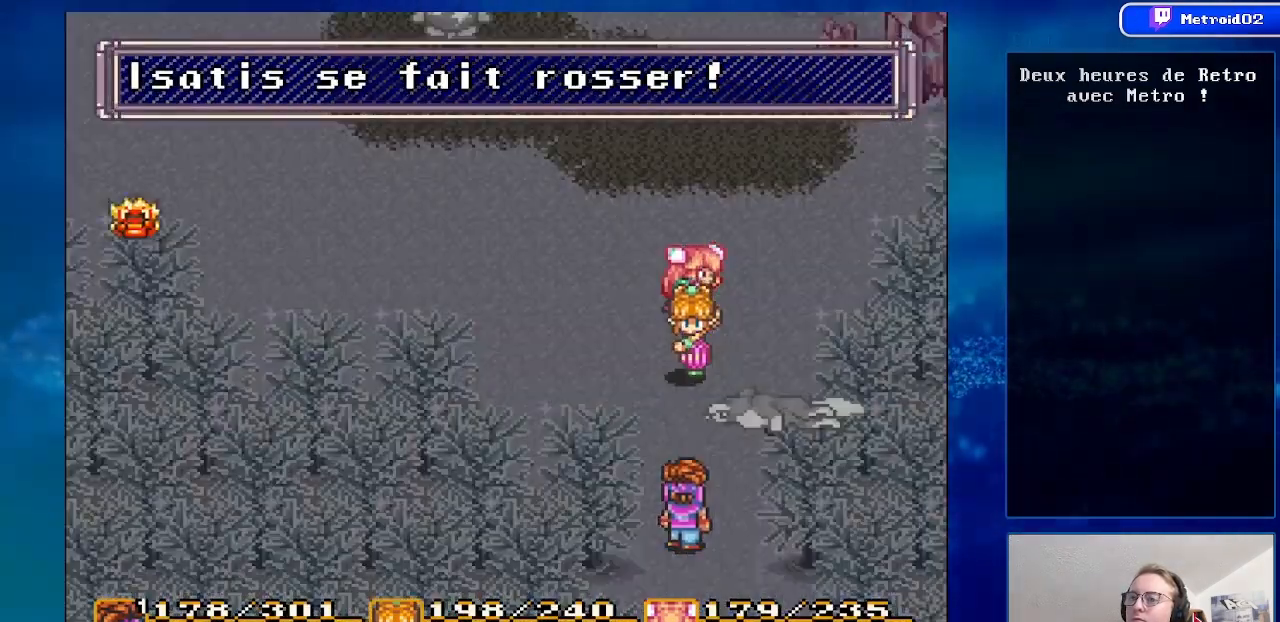
{"buttons": ["A"], "events": [[317, "A", "down"]]}
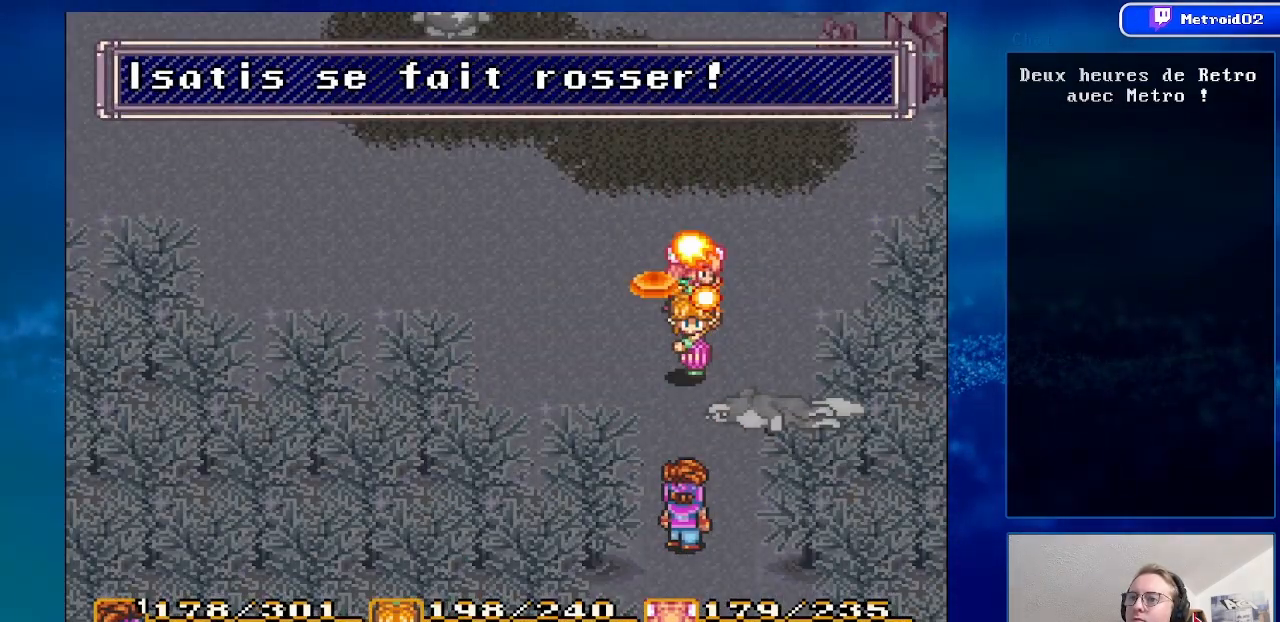
{"buttons": ["DPAD_UP"], "events": [[17, "A", "up"], [183, "A", "down"], [317, "A", "up"], [467, "DPAD_UP", "down"]]}
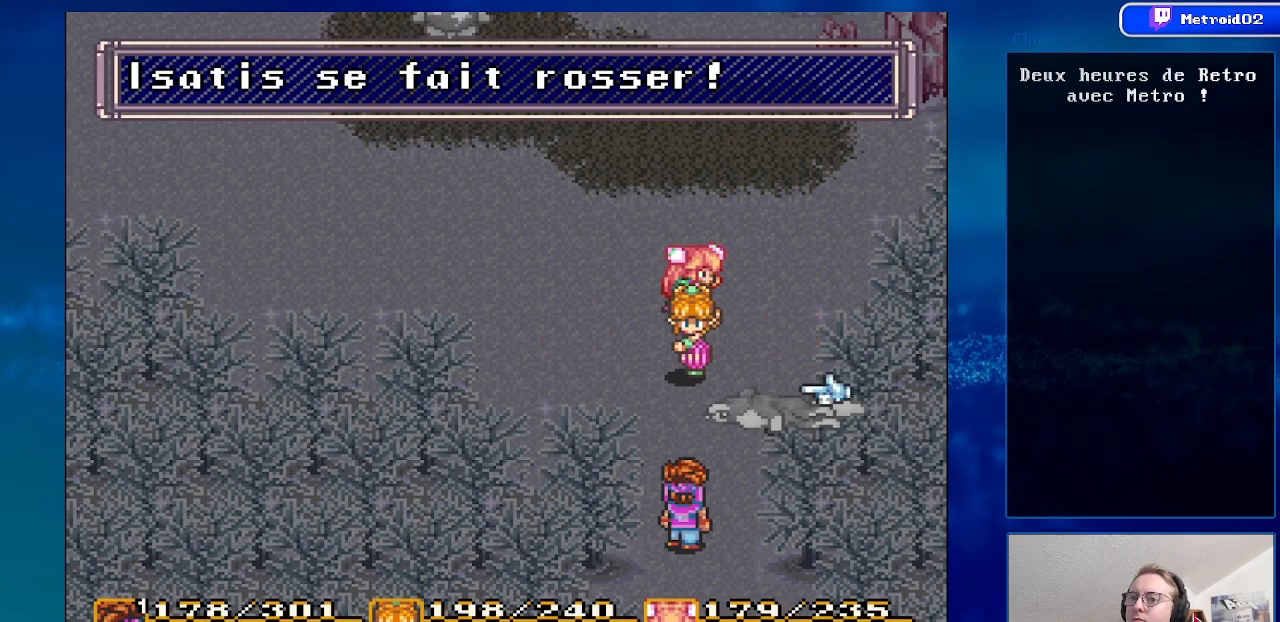
{"buttons": [], "events": [[100, "DPAD_UP", "up"]]}
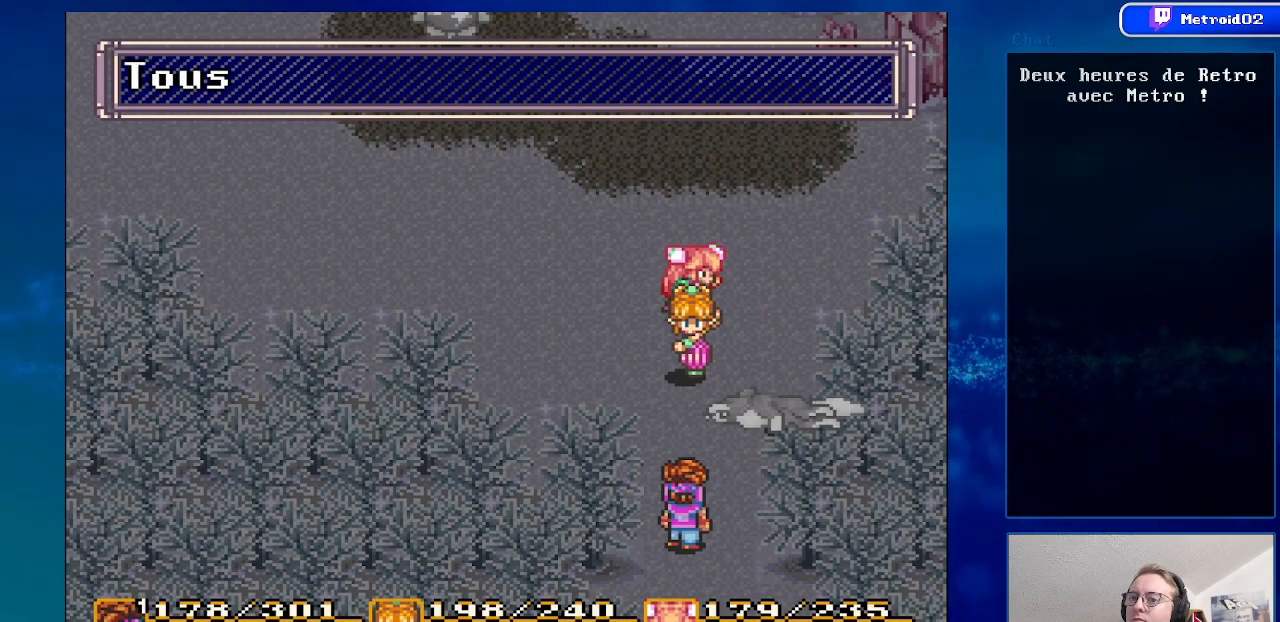
{"buttons": ["B"], "events": [[50, "B", "down"], [167, "B", "up"], [233, "B", "down"], [333, "B", "up"], [467, "B", "down"]]}
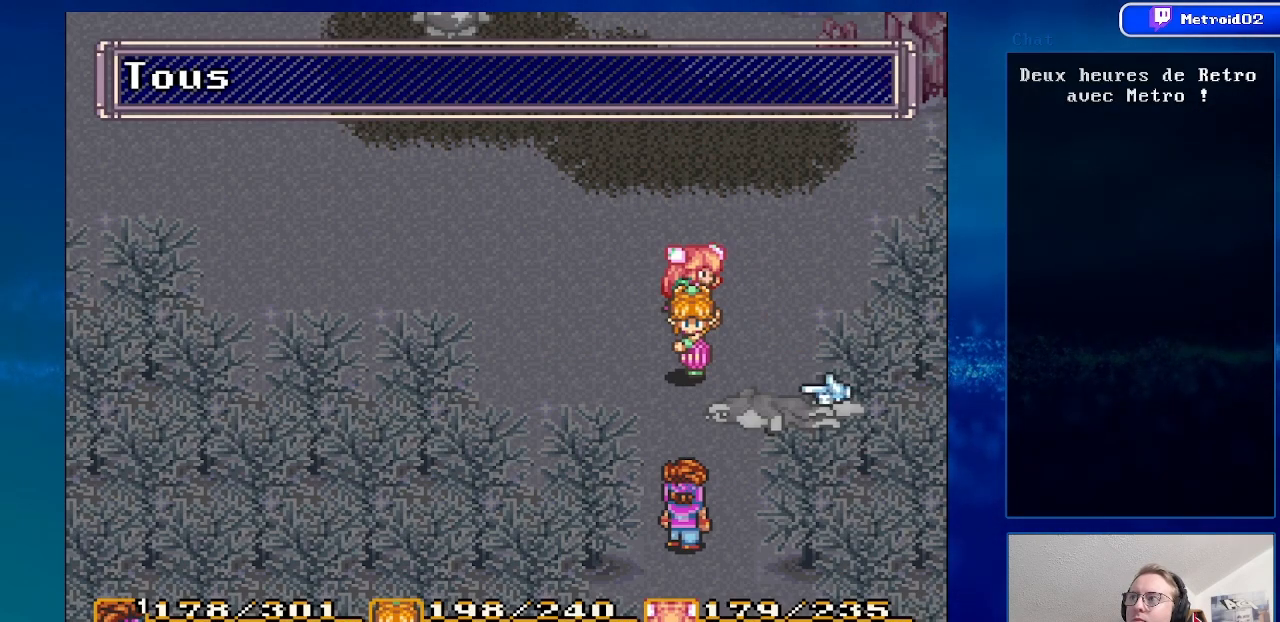
{"buttons": ["A"], "events": [[83, "B", "up"], [433, "A", "down"]]}
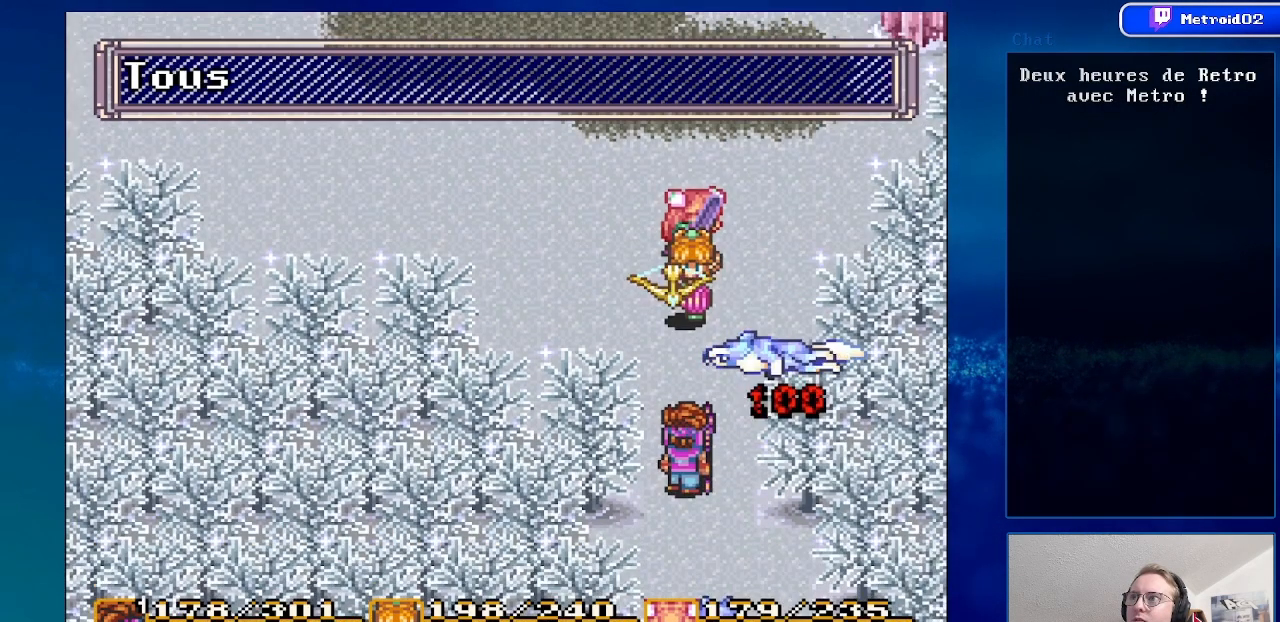
{"buttons": ["DPAD_DOWN"], "events": [[83, "A", "up"], [417, "DPAD_DOWN", "down"]]}
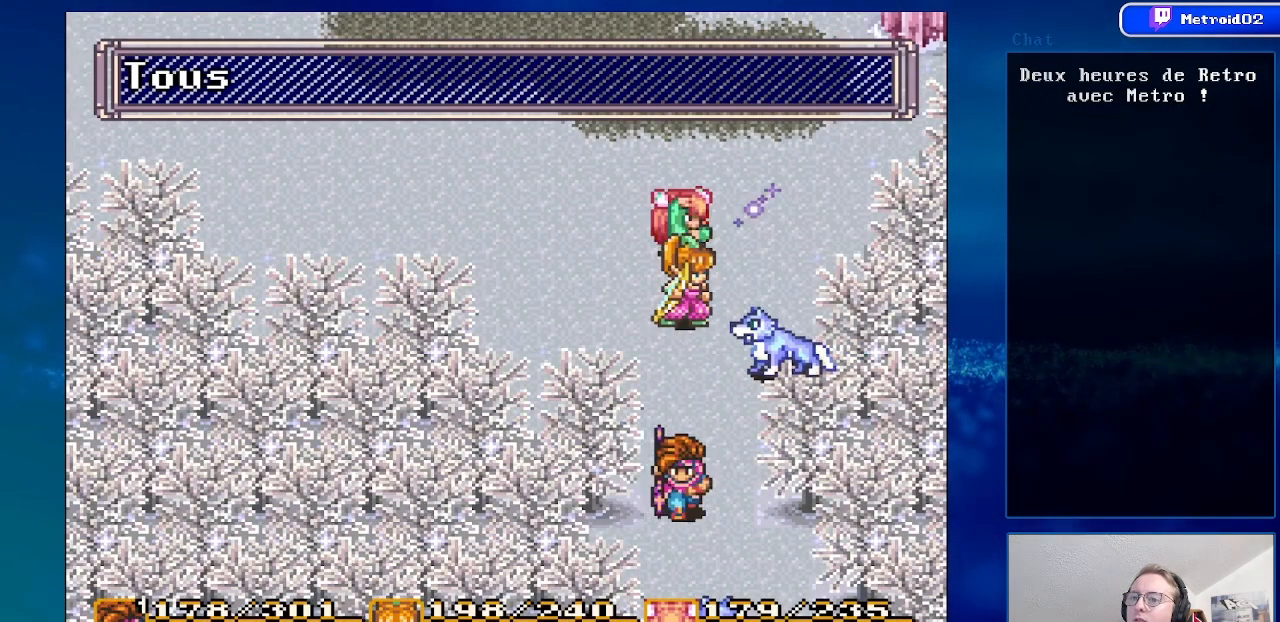
{"buttons": [], "events": [[300, "A", "down"], [367, "DPAD_DOWN", "up"], [500, "A", "up"]]}
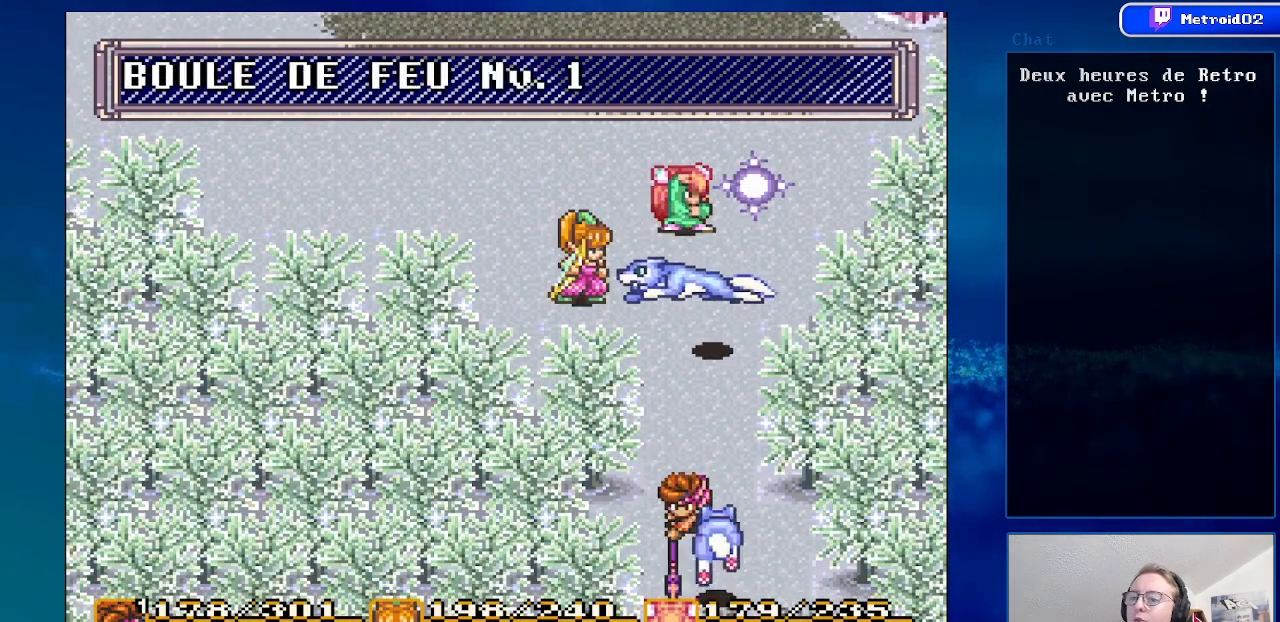
{"buttons": [], "events": []}
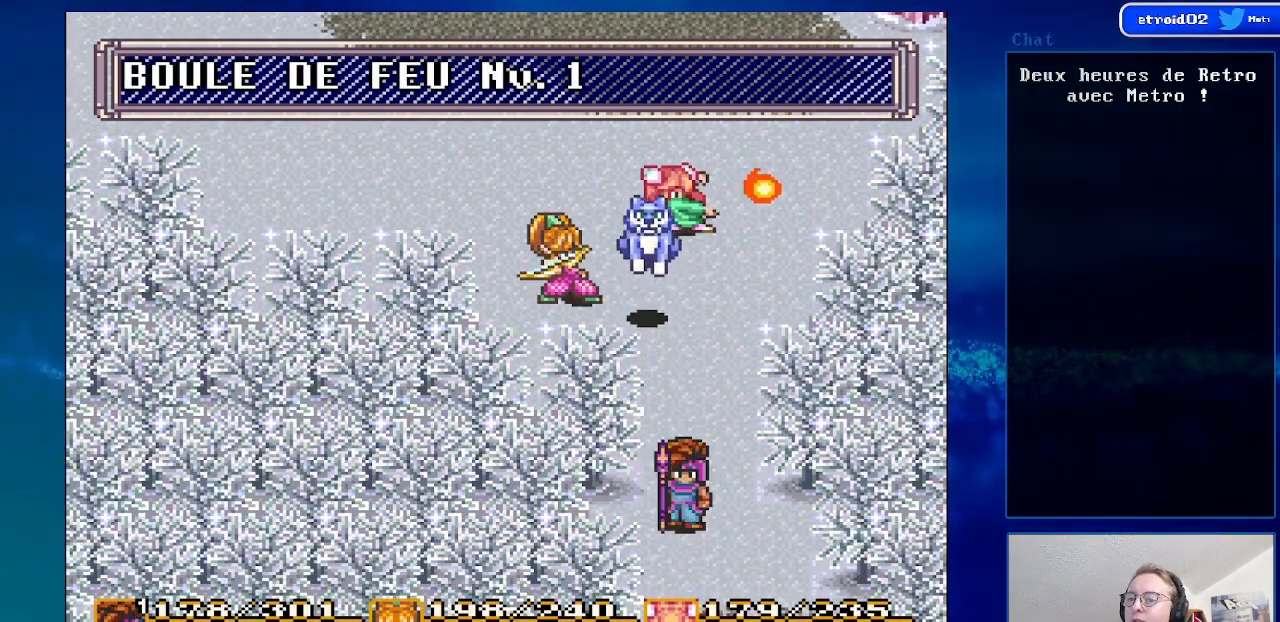
{"buttons": ["DPAD_DOWN", "DPAD_RIGHT"], "events": [[33, "DPAD_UP", "down"], [100, "DPAD_UP", "up"], [117, "DPAD_RIGHT", "down"], [333, "DPAD_DOWN", "down"], [400, "DPAD_RIGHT", "up"], [417, "DPAD_RIGHT", "down"], [467, "DPAD_RIGHT", "up"], [500, "DPAD_RIGHT", "down"]]}
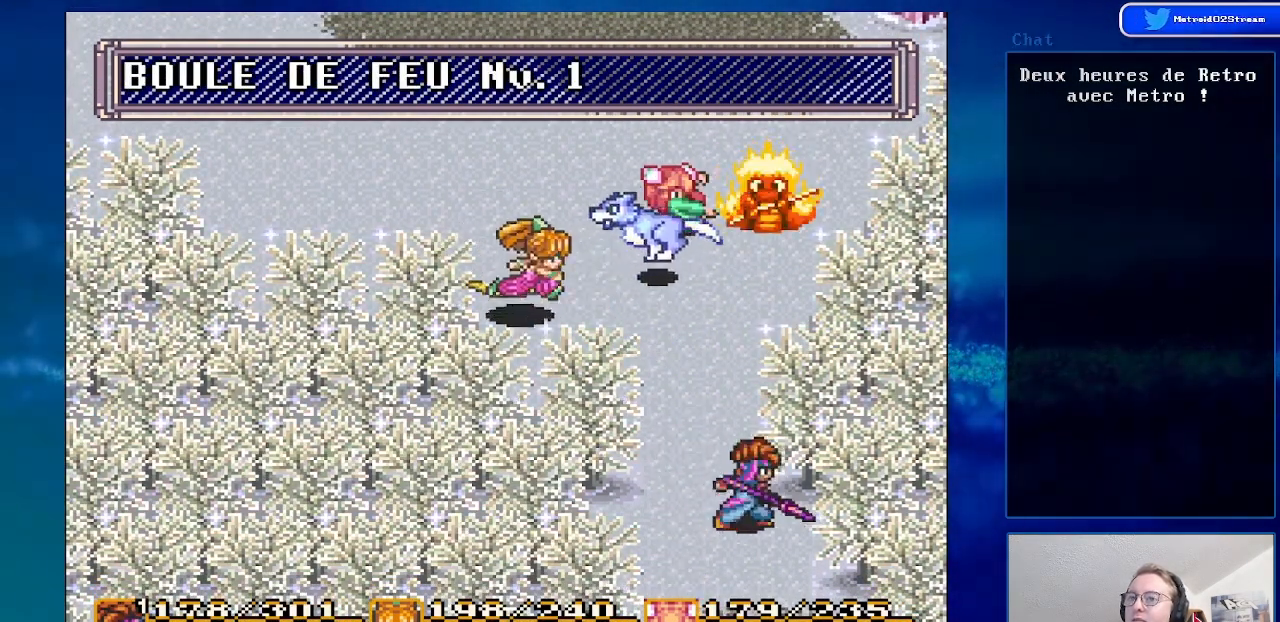
{"buttons": [], "events": [[100, "DPAD_RIGHT", "up"], [183, "DPAD_DOWN", "up"]]}
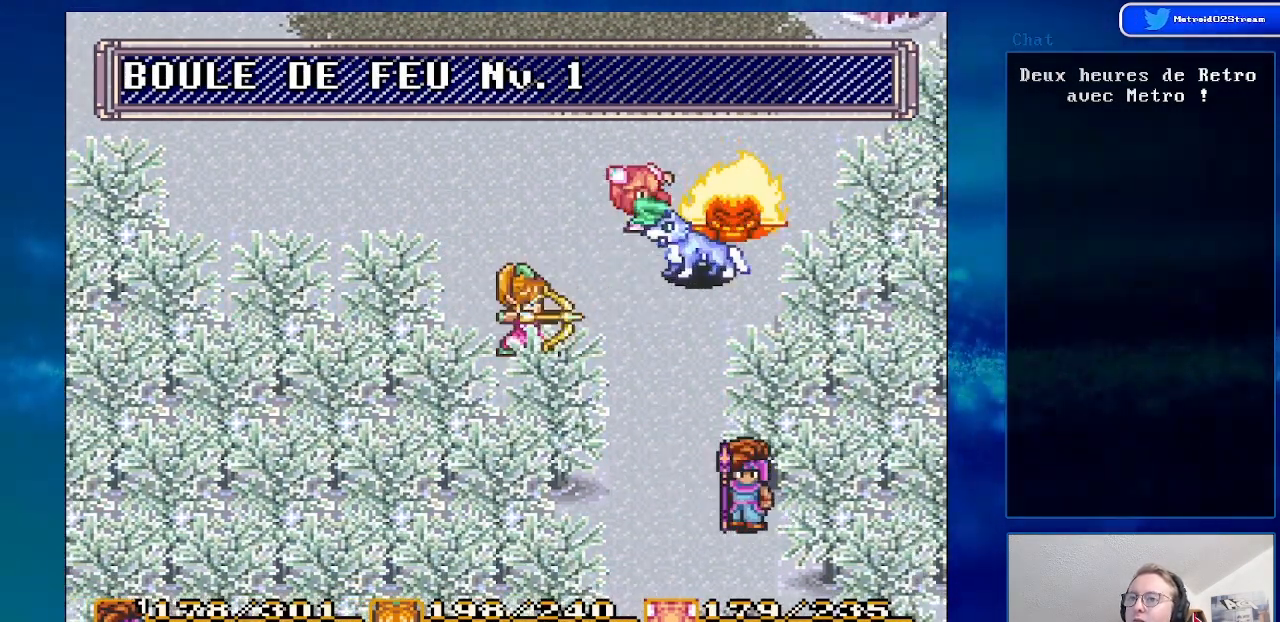
{"buttons": [], "events": []}
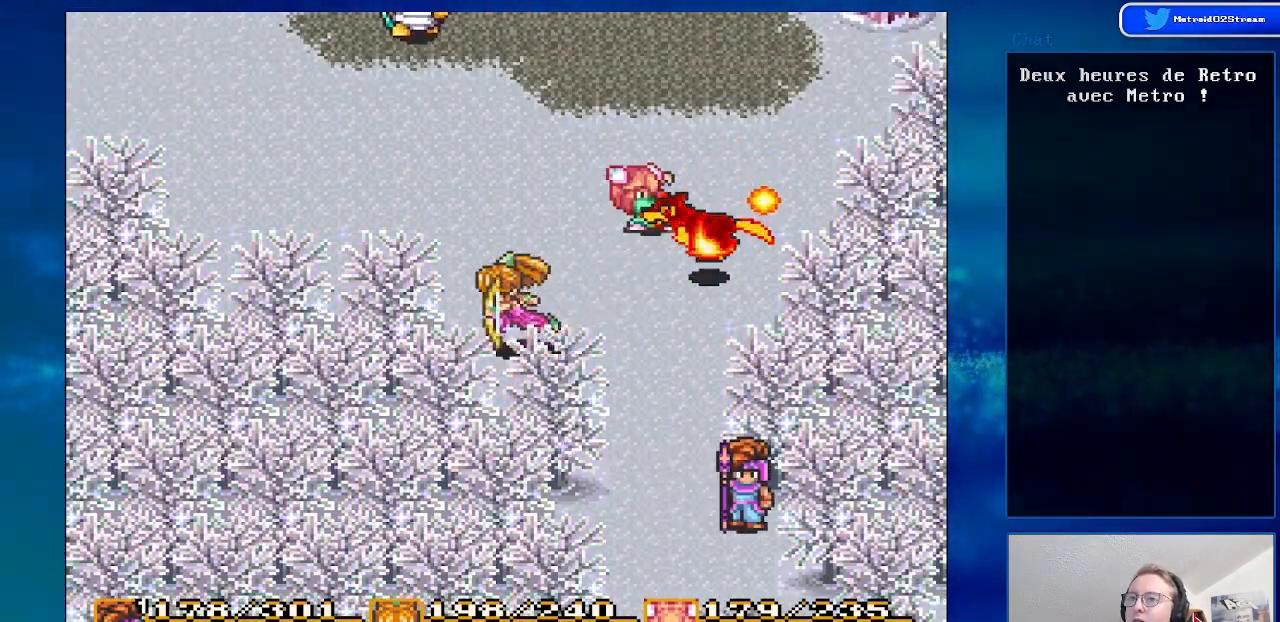
{"buttons": [], "events": []}
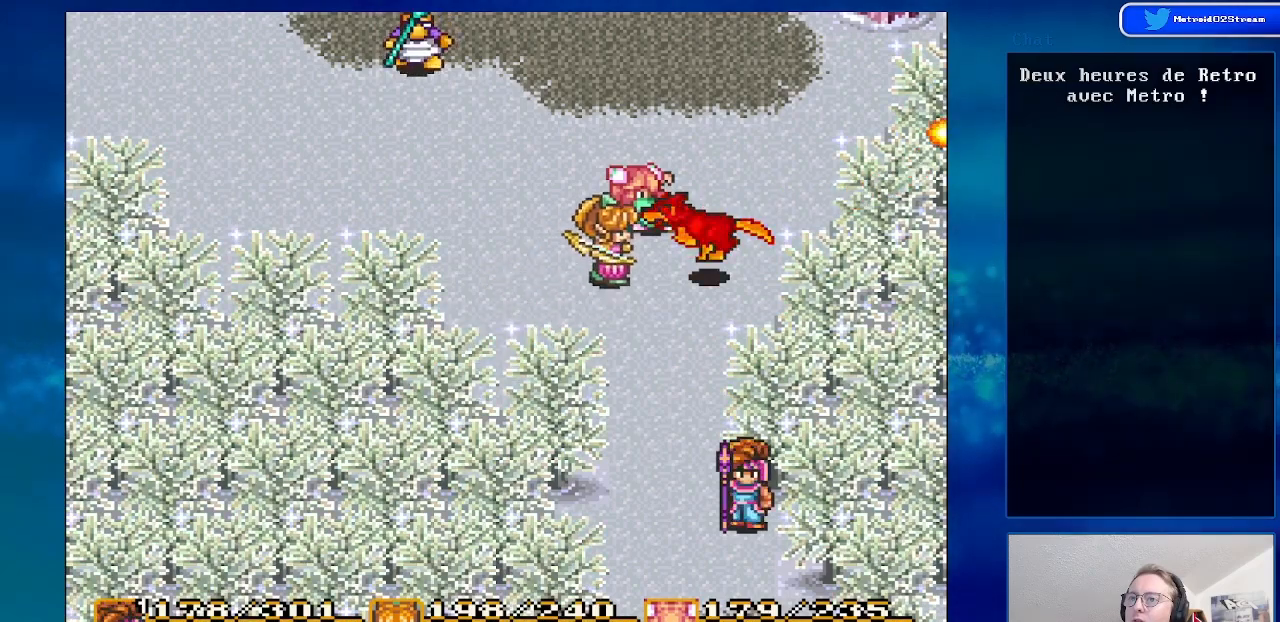
{"buttons": [], "events": [[17, "DPAD_DOWN", "down"], [283, "DPAD_DOWN", "up"]]}
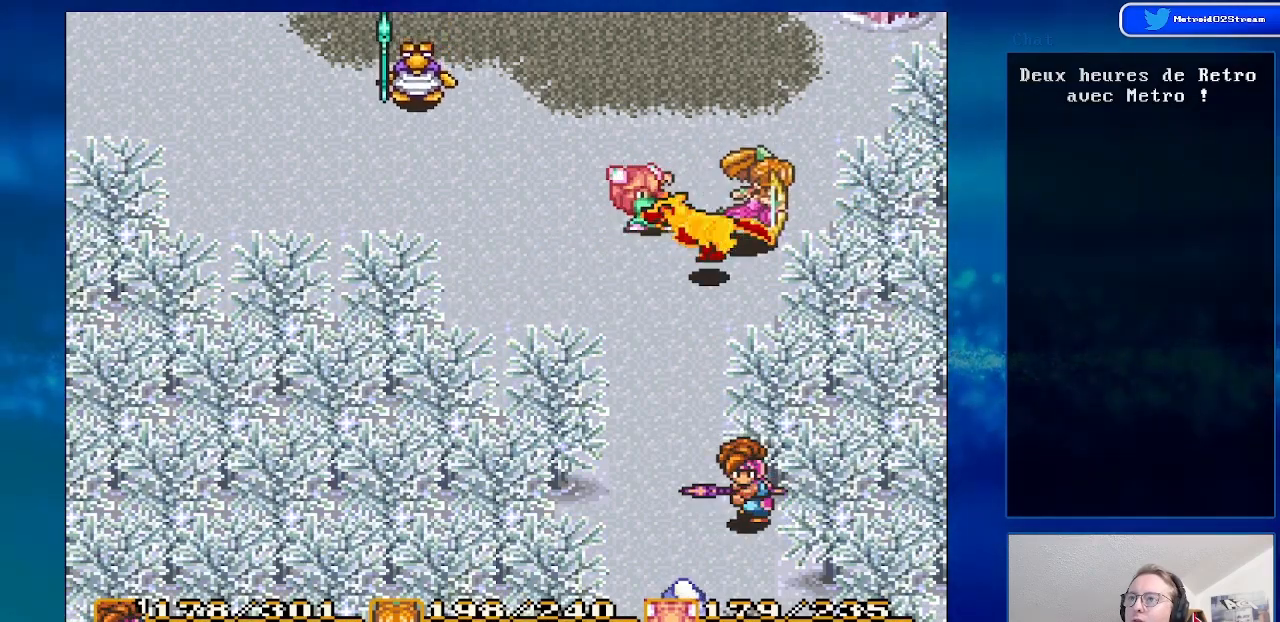
{"buttons": ["DPAD_UP", "DPAD_LEFT"], "events": [[367, "DPAD_UP", "down"], [433, "DPAD_LEFT", "down"]]}
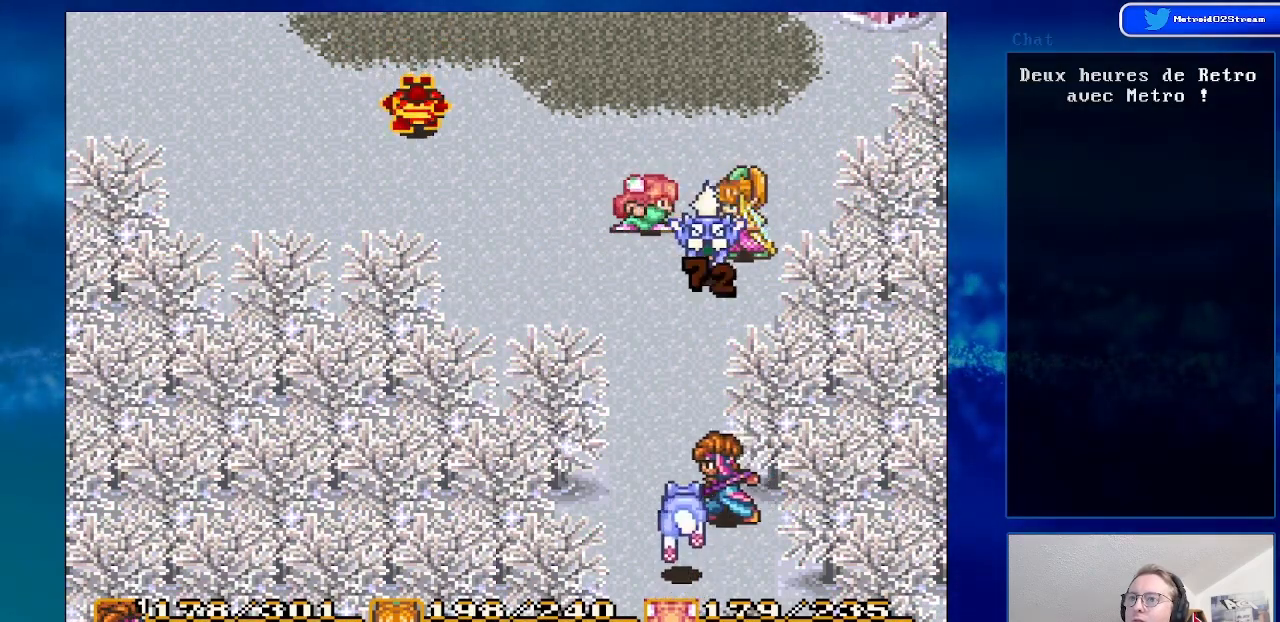
{"buttons": ["DPAD_UP"], "events": [[167, "DPAD_LEFT", "up"], [250, "DPAD_UP", "up"], [433, "DPAD_UP", "down"]]}
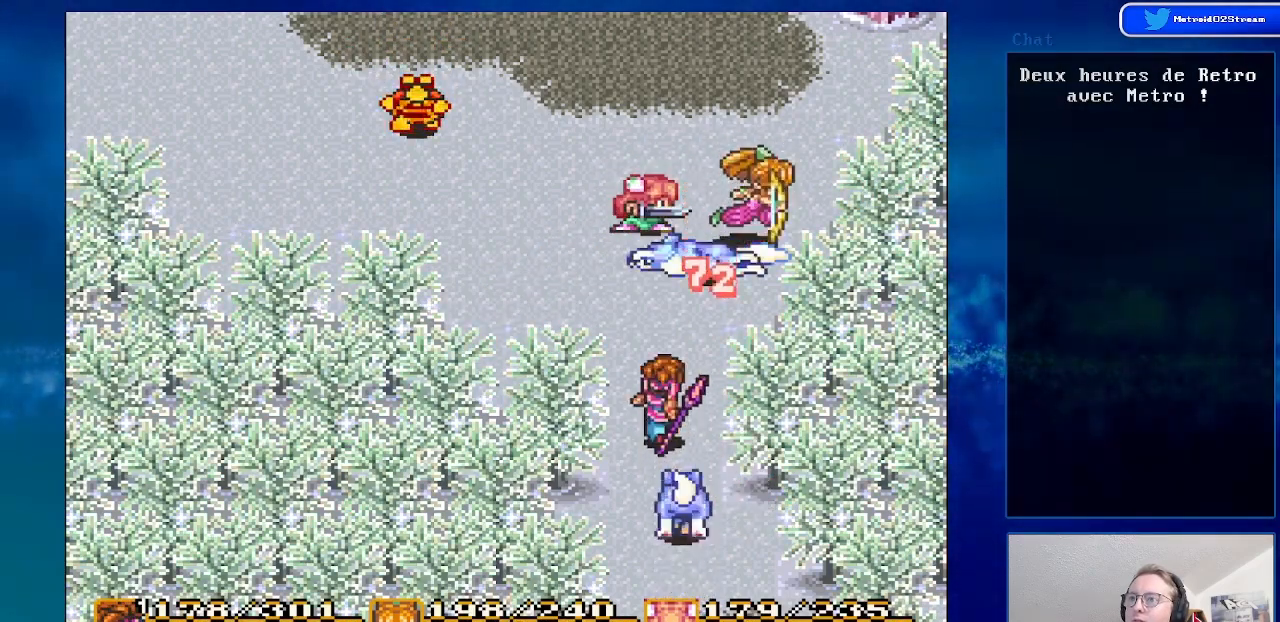
{"buttons": ["A"], "events": [[133, "DPAD_UP", "up"], [250, "DPAD_DOWN", "down"], [367, "A", "down"], [433, "DPAD_DOWN", "up"]]}
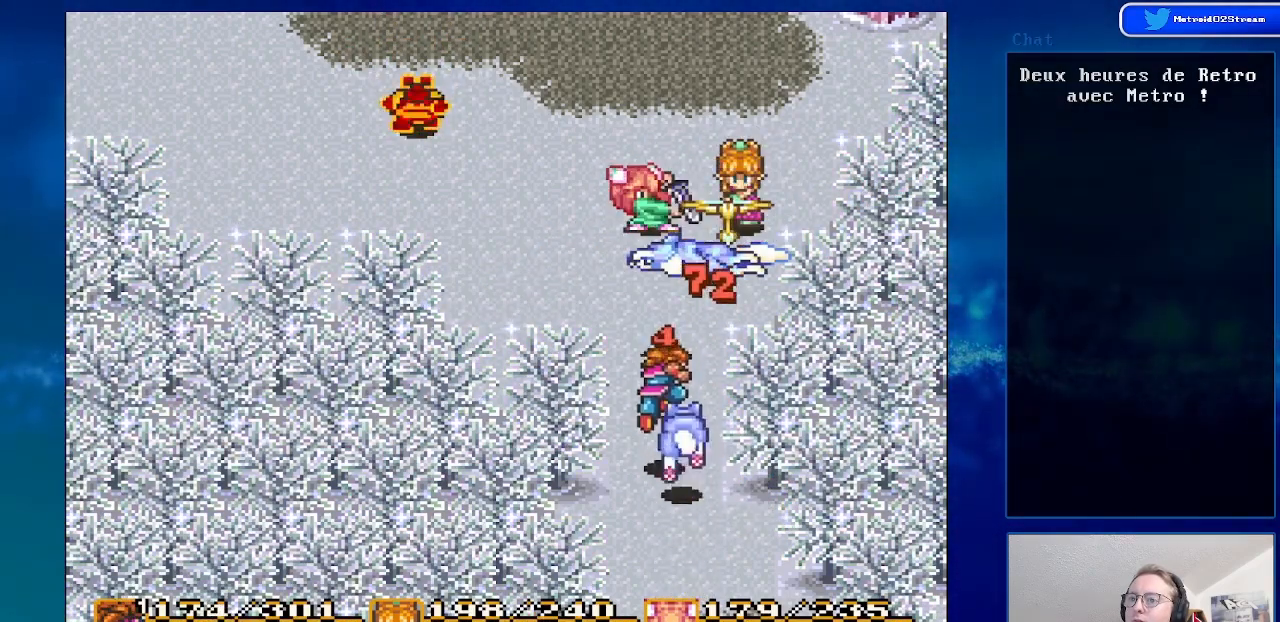
{"buttons": [], "events": [[67, "A", "up"]]}
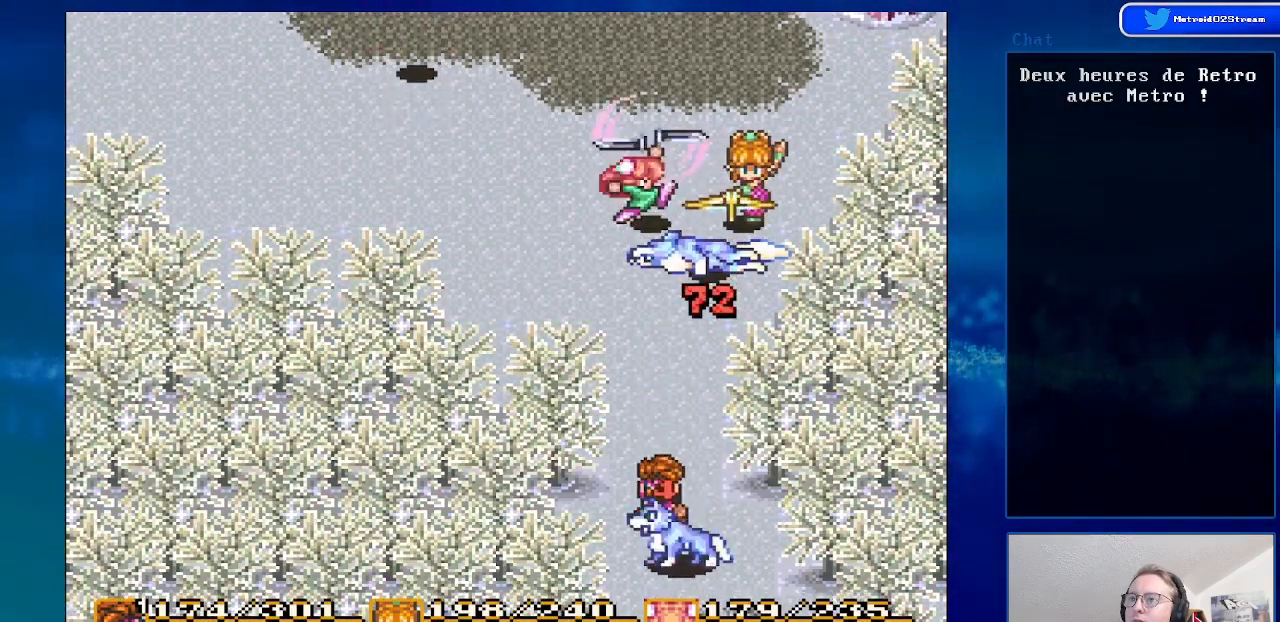
{"buttons": [], "events": [[267, "DPAD_UP", "down"], [450, "DPAD_UP", "up"]]}
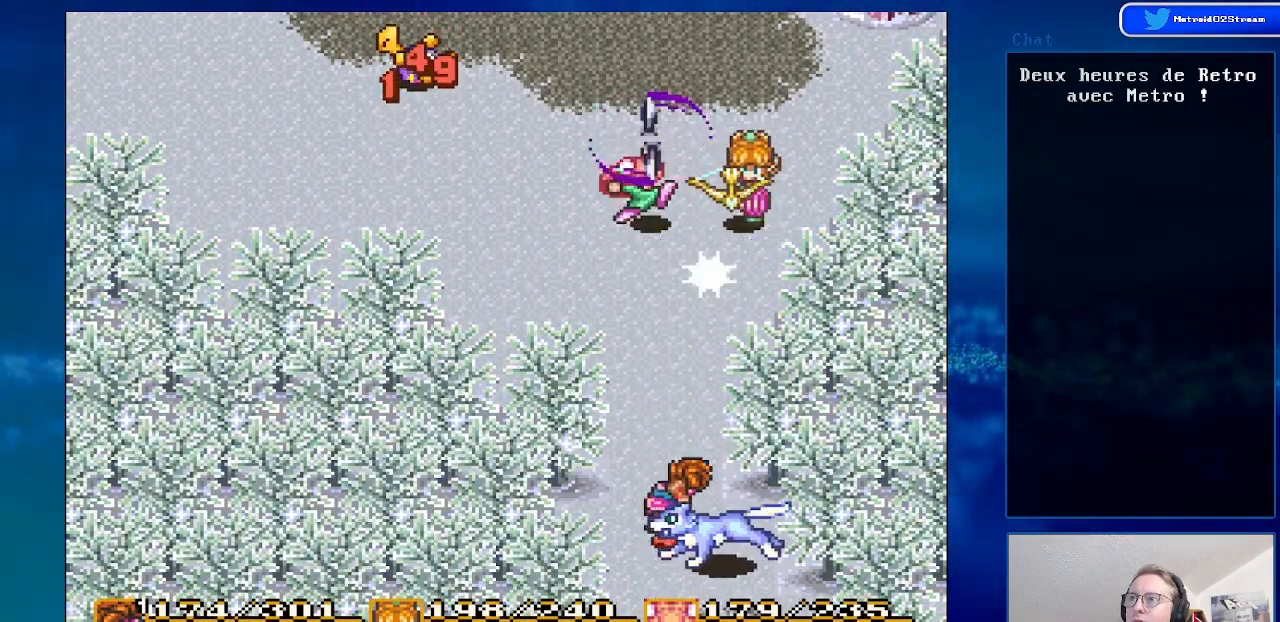
{"buttons": ["DPAD_UP"], "events": [[100, "DPAD_UP", "down"]]}
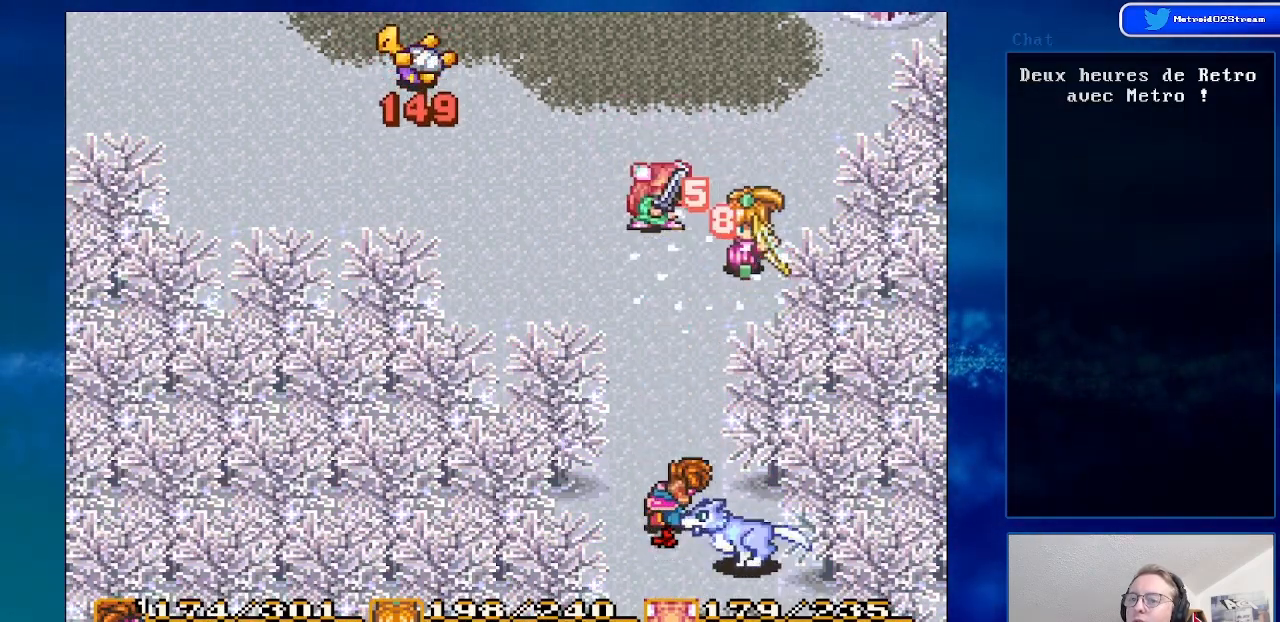
{"buttons": ["DPAD_UP"], "events": [[117, "DPAD_UP", "up"], [467, "DPAD_UP", "down"]]}
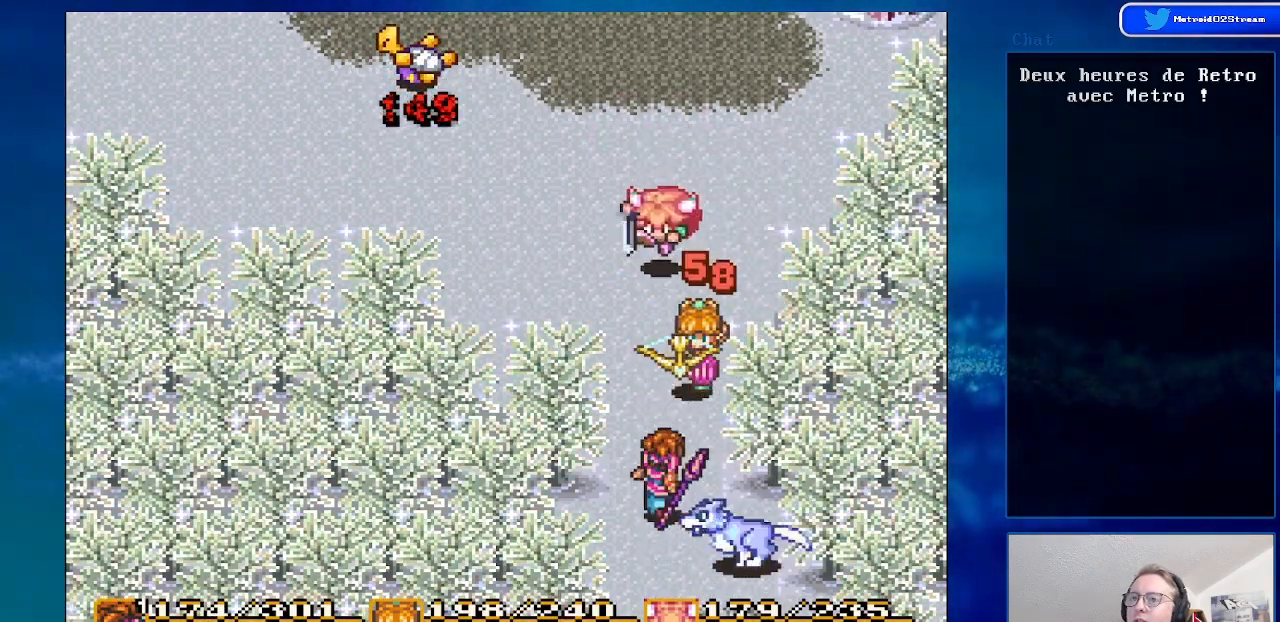
{"buttons": ["DPAD_UP", "DPAD_LEFT"], "events": [[333, "DPAD_LEFT", "down"]]}
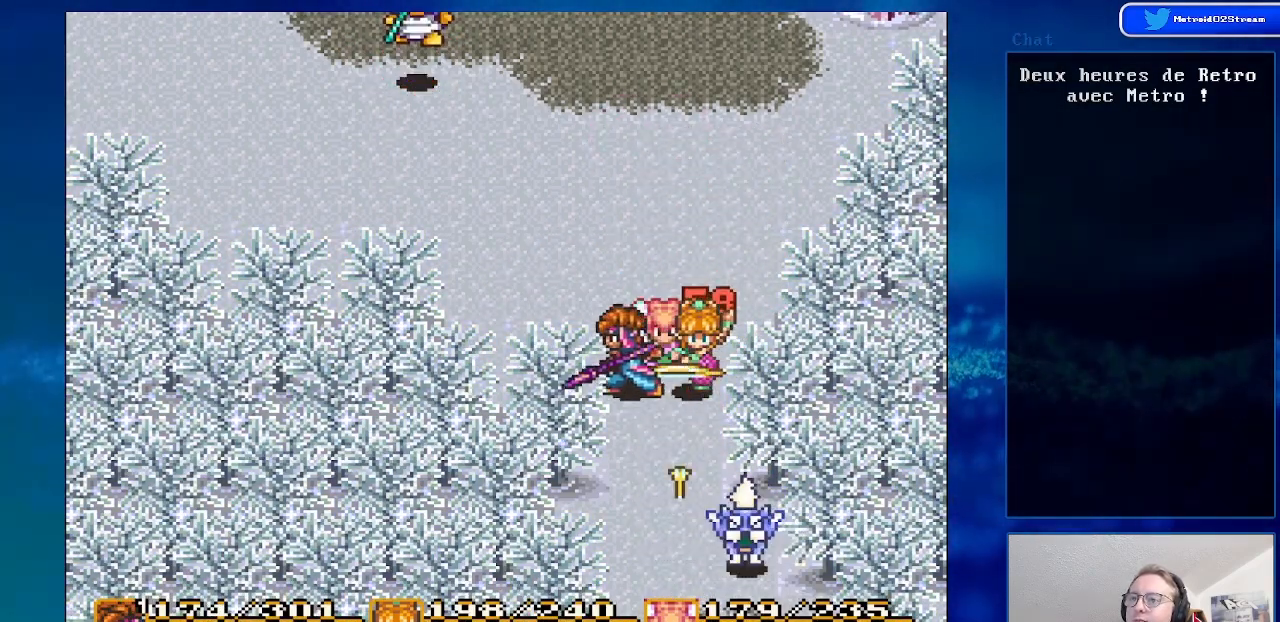
{"buttons": ["DPAD_UP", "DPAD_LEFT"], "events": [[150, "DPAD_LEFT", "up"], [333, "DPAD_LEFT", "down"]]}
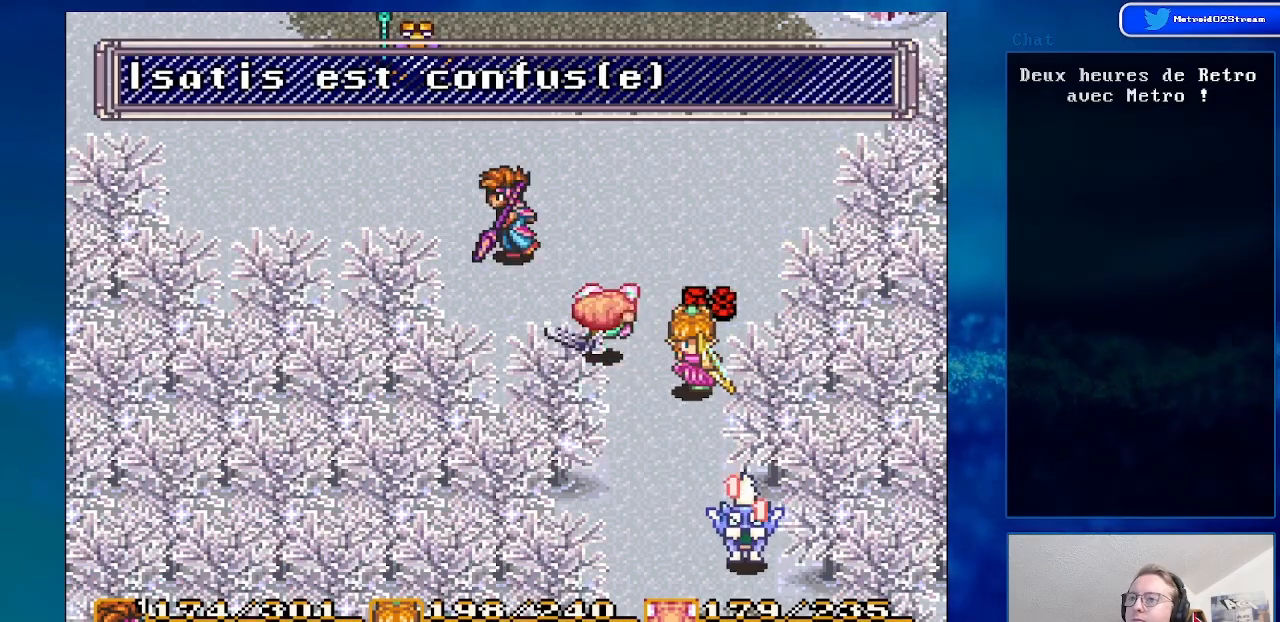
{"buttons": ["A"], "events": [[250, "DPAD_LEFT", "up"], [367, "A", "down"], [417, "DPAD_UP", "up"]]}
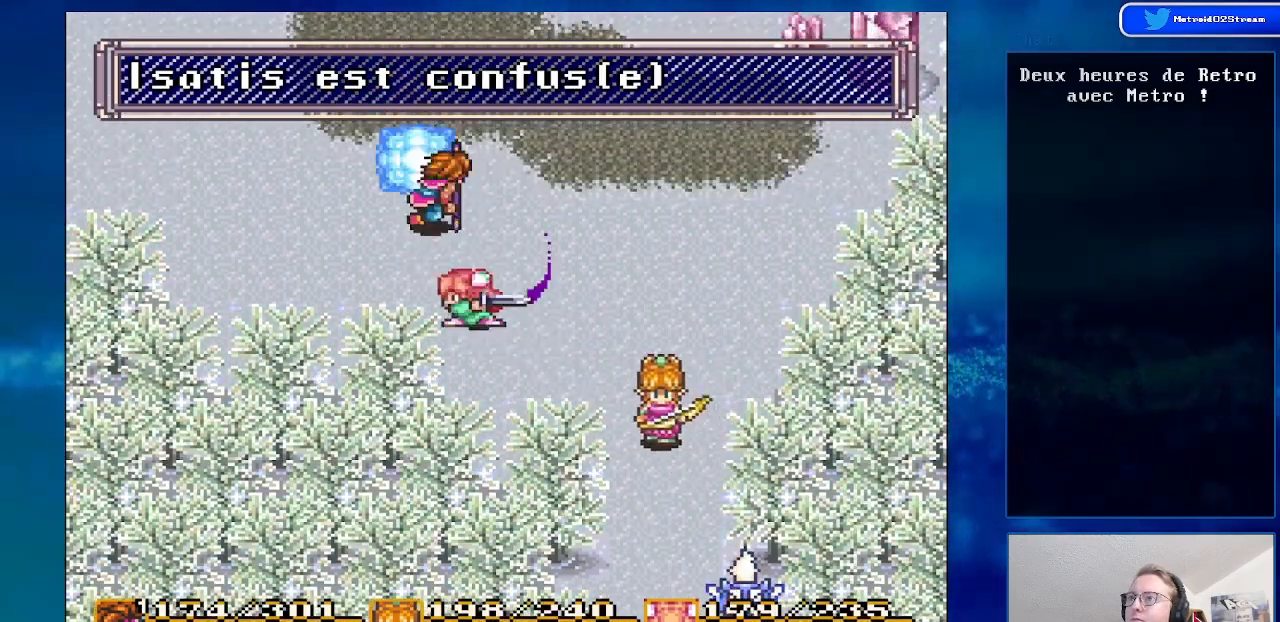
{"buttons": ["DPAD_RIGHT"], "events": [[83, "A", "up"], [417, "DPAD_RIGHT", "down"]]}
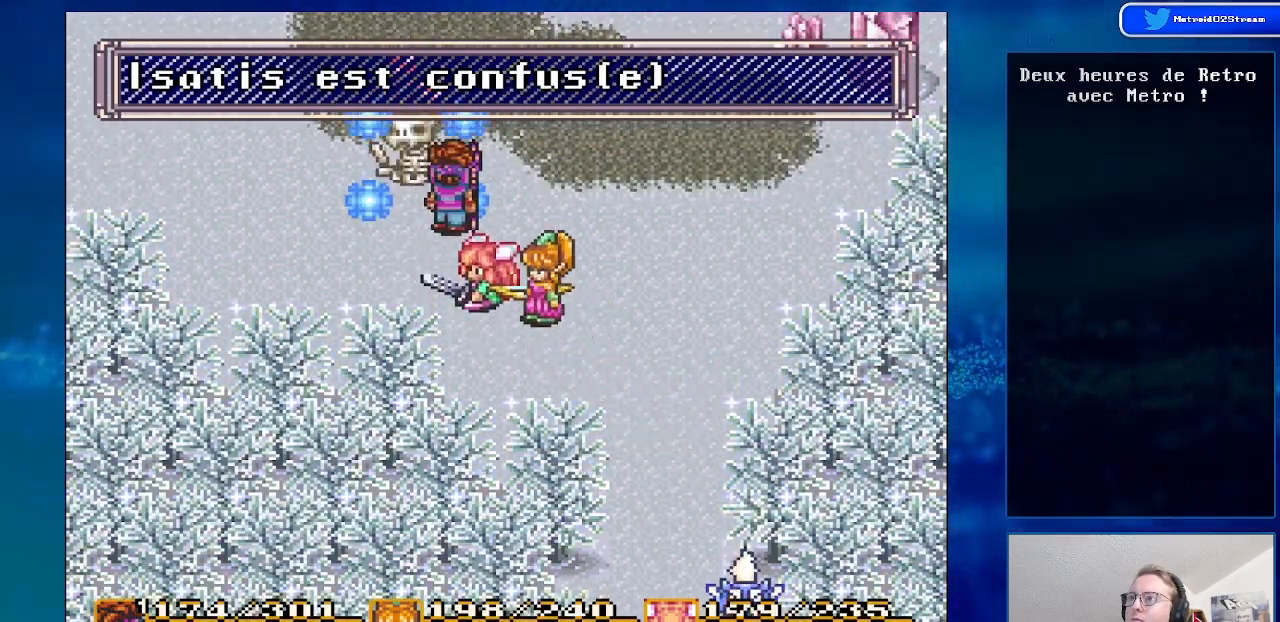
{"buttons": ["DPAD_DOWN", "DPAD_RIGHT"], "events": [[33, "DPAD_DOWN", "down"]]}